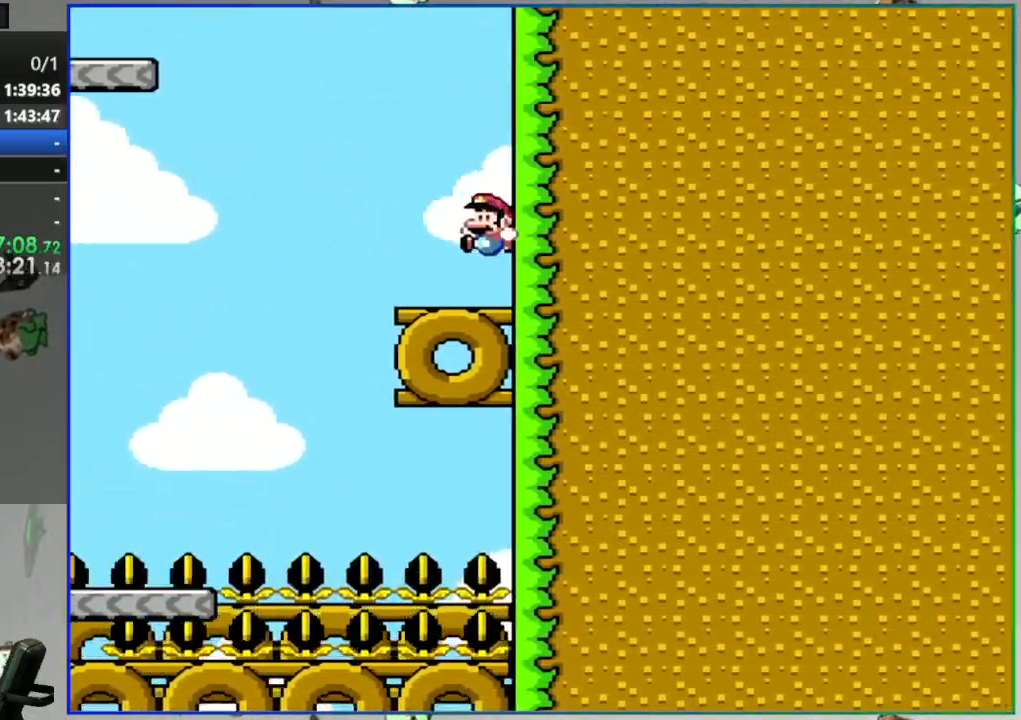
Gameplay with a controller (Nintendo layout); each line is a JSON object with the inputs held at the frame after it (dt_ms = milliseconds from this image to that frame). "events" lists button and stick changes between this image and that frame as [ms after this image, input, new state], when the widget could be followed in between. Not read: L3 R3 START.
{"dt_ms": 500, "buttons": ["B", "Y", "DPAD_LEFT"], "events": [[250, "B", "down"]]}
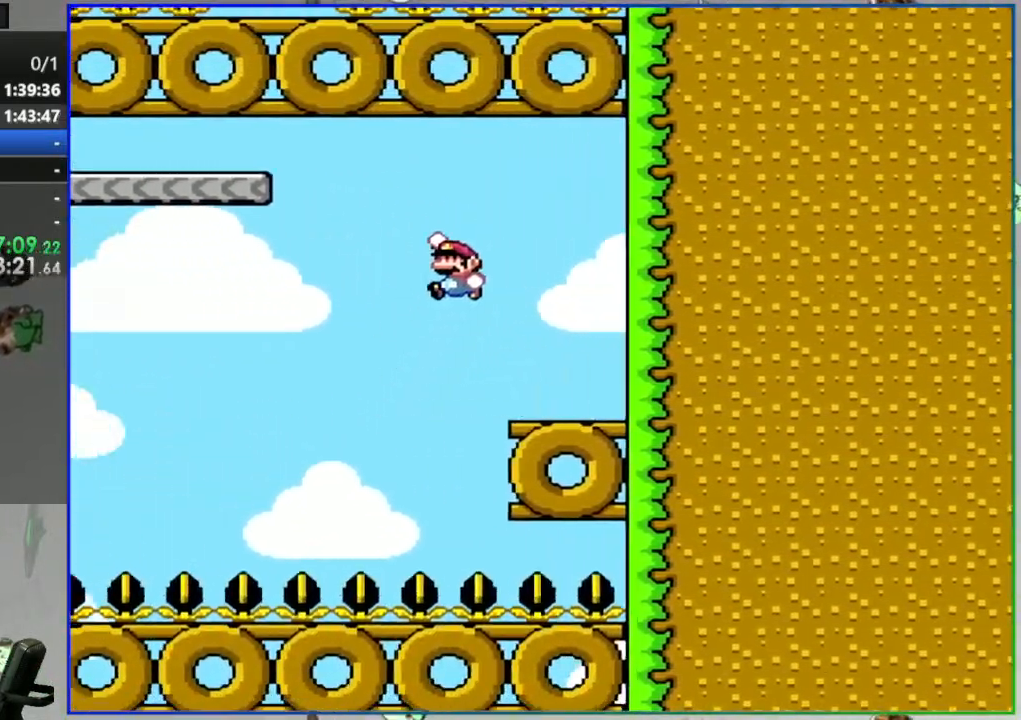
{"dt_ms": 1000, "buttons": ["B", "Y", "DPAD_LEFT"]}
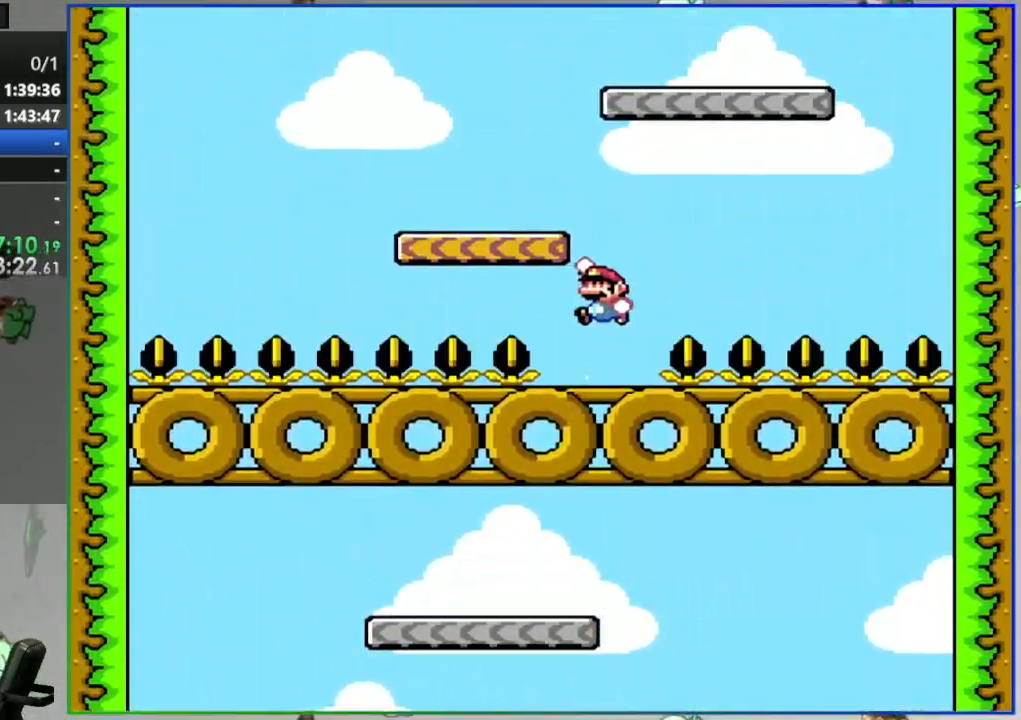
{"dt_ms": 1000, "buttons": ["Y", "DPAD_LEFT"]}
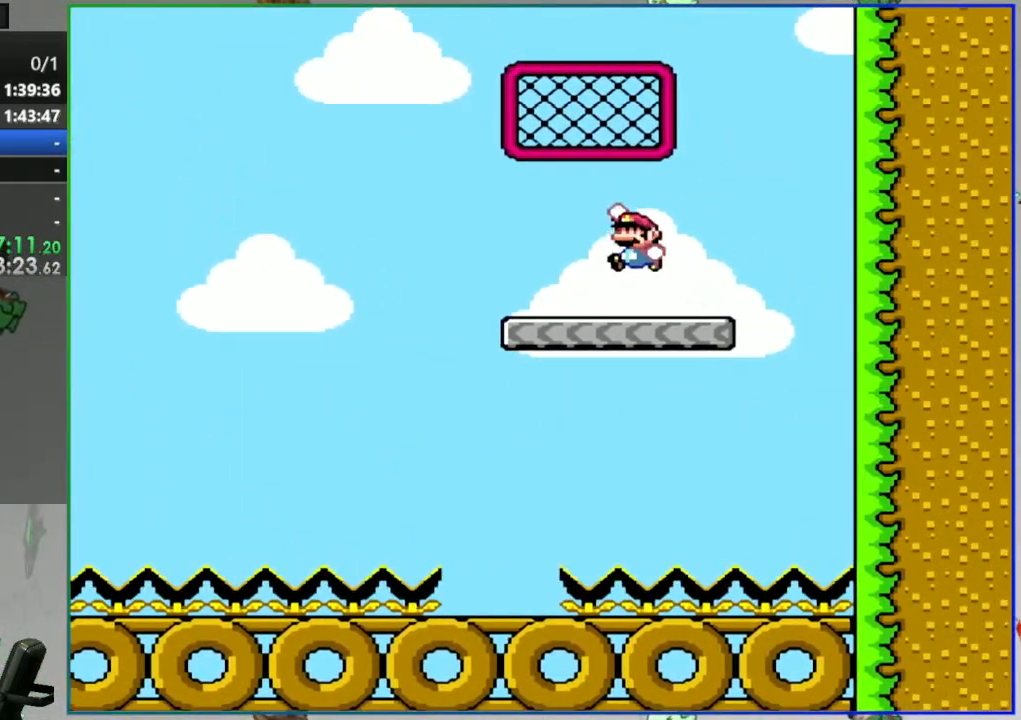
{"dt_ms": 500, "buttons": ["Y"], "events": [[83, "B", "down"], [200, "DPAD_LEFT", "up"], [217, "DPAD_RIGHT", "down"], [317, "DPAD_RIGHT", "up"], [383, "B", "up"], [383, "DPAD_UP", "down"], [483, "DPAD_UP", "up"]]}
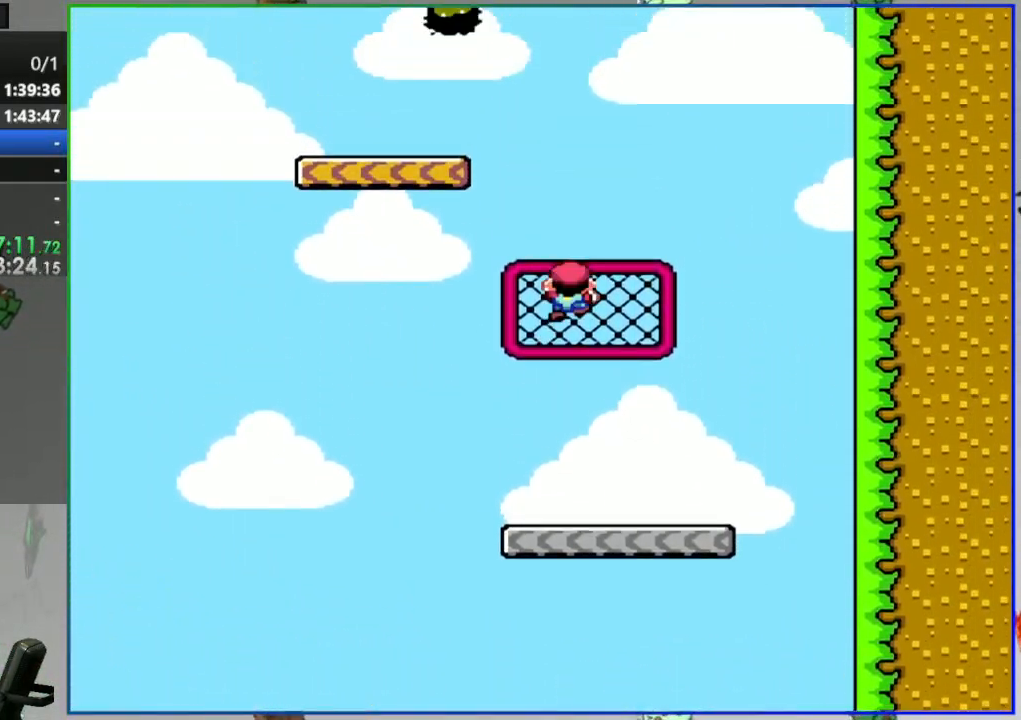
{"dt_ms": 500, "buttons": ["Y", "DPAD_LEFT"], "events": [[33, "B", "down"], [50, "DPAD_LEFT", "down"], [300, "B", "up"]]}
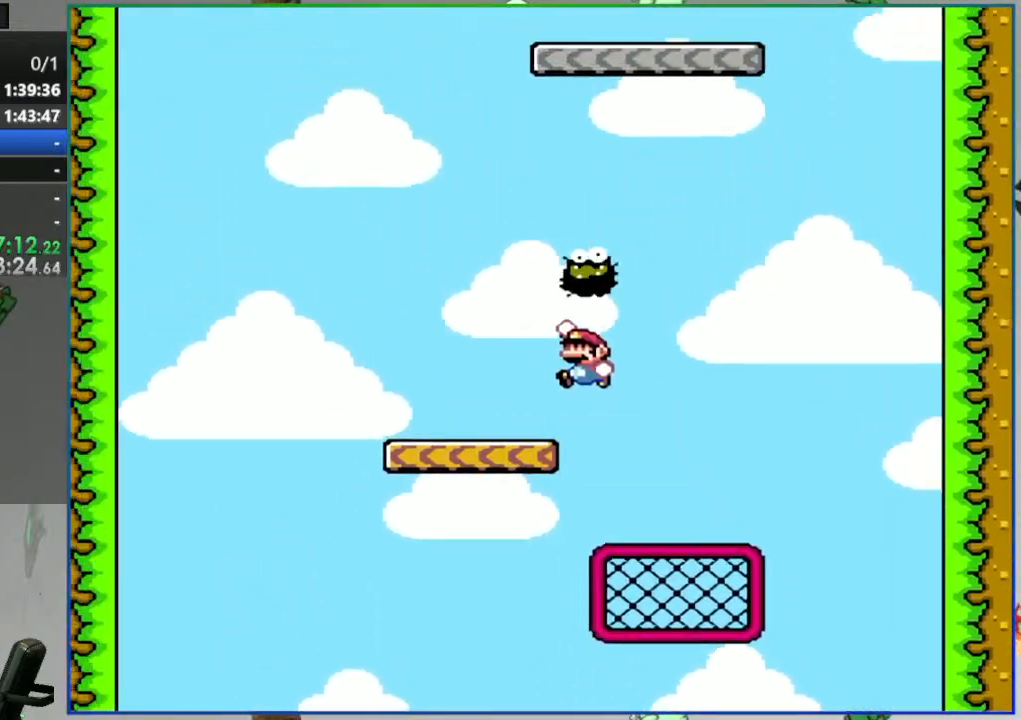
{"dt_ms": 500, "buttons": ["A", "Y", "DPAD_RIGHT"]}
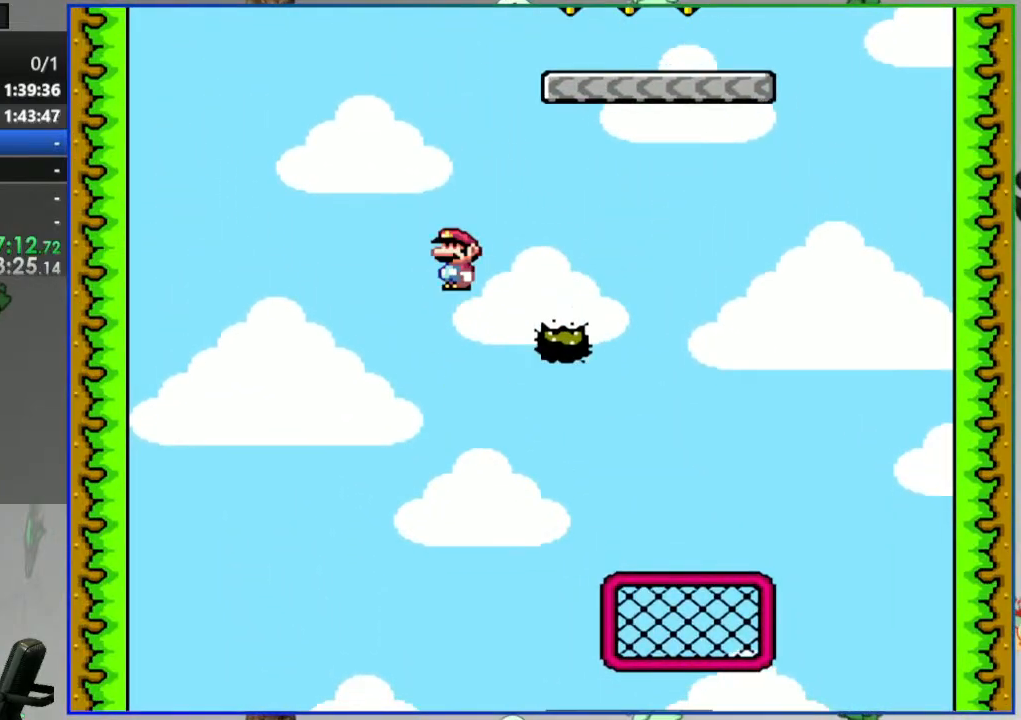
{"dt_ms": 500, "buttons": ["A", "Y", "DPAD_RIGHT"], "events": []}
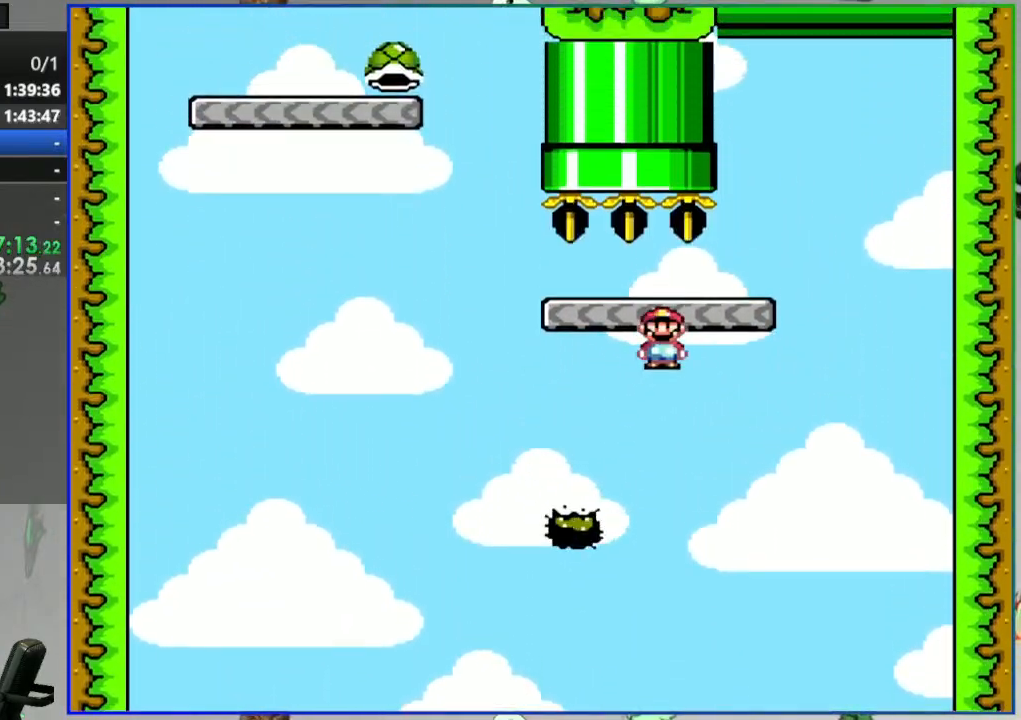
{"dt_ms": 500, "buttons": ["A", "Y", "DPAD_LEFT"], "events": [[67, "DPAD_RIGHT", "up"], [83, "DPAD_LEFT", "down"]]}
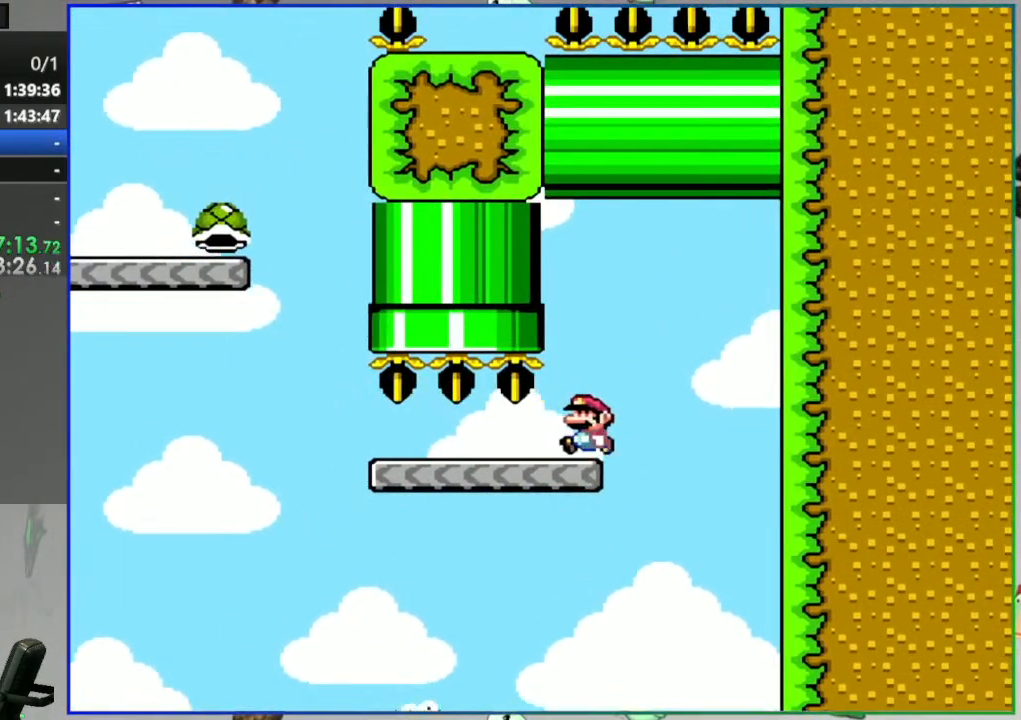
{"dt_ms": 500, "buttons": ["B", "Y", "DPAD_LEFT"], "events": [[17, "A", "up"], [400, "B", "down"]]}